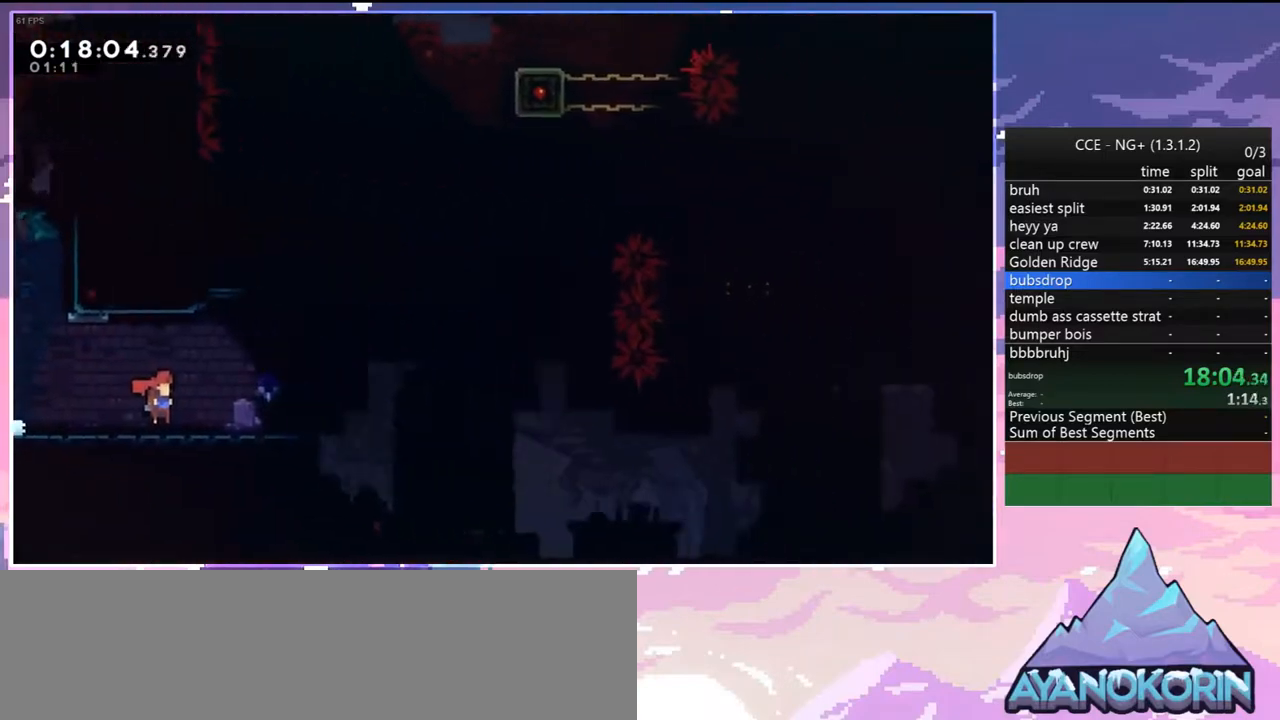
Gameplay with keyboard; each line is a JSON object with the keys held at the frame after it. "events" lists presses ("down") and releases ("up") of "dash", "down", "grab", "jump", "jump2", "left", "menu", "right", "skip" and "up" between this image and that frame as [ms after this image, input, new state], when the widget could be followed in between. No other keys are recorded. Mouse input is not recorded. Key names are as the overlay labels them; some are game actions (e.g. jump) rather than physical keys.
{"keys": ["dash", "up"], "events": [[17, "jump", "up"], [400, "right", "up"], [400, "up", "down"], [433, "dash", "down"]]}
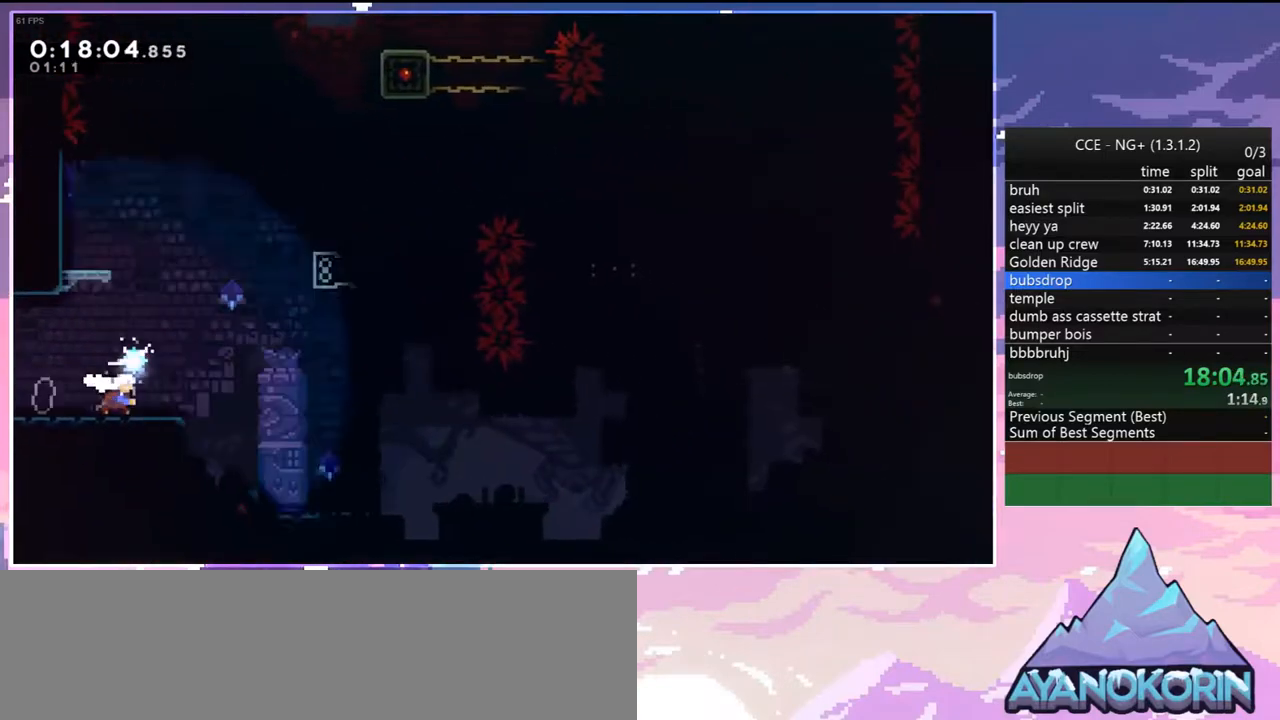
{"keys": ["dash", "down", "right"], "events": [[83, "dash", "up"], [183, "left", "down"], [267, "up", "up"], [317, "left", "up"], [417, "down", "down"], [500, "dash", "down"], [500, "right", "down"]]}
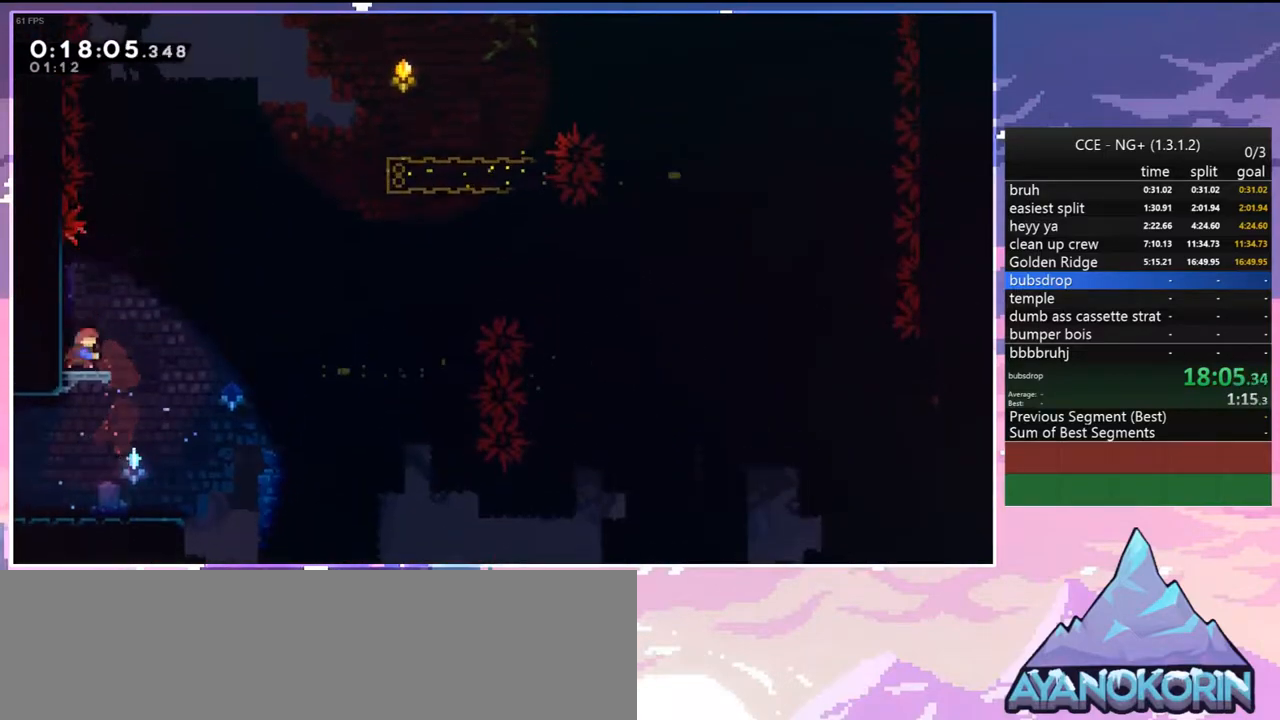
{"keys": ["jump", "up"], "events": [[50, "jump", "down"], [100, "dash", "up"], [150, "down", "up"], [233, "jump", "up"], [333, "right", "up"], [333, "up", "down"], [383, "jump", "down"]]}
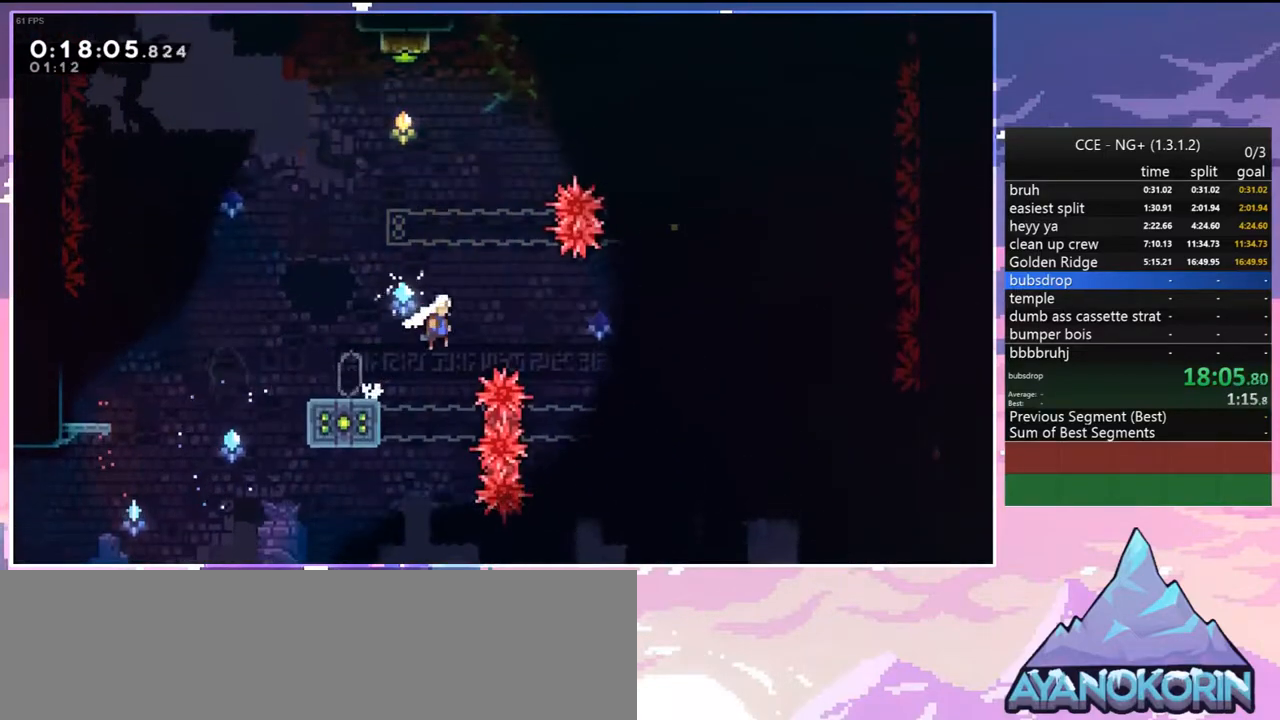
{"keys": ["up"], "events": [[117, "dash", "down"], [167, "jump", "up"], [167, "left", "down"], [250, "dash", "up"], [400, "left", "up"]]}
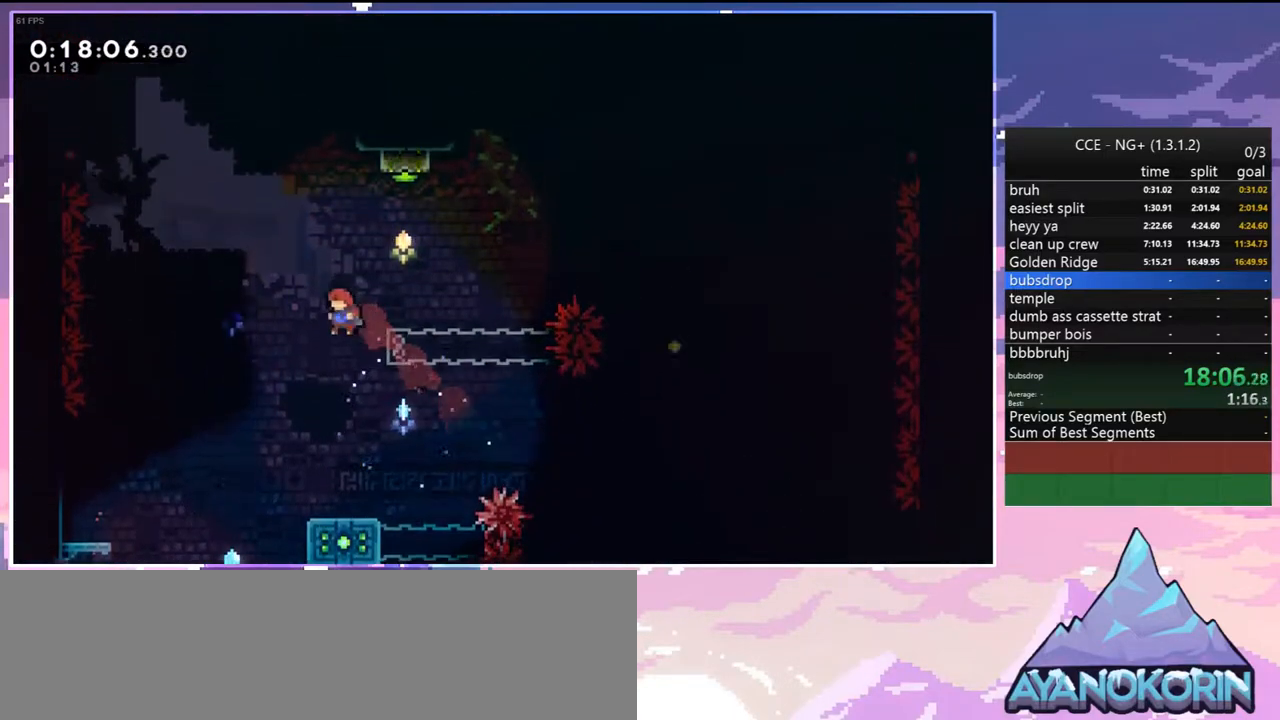
{"keys": [], "events": [[33, "right", "down"], [133, "dash", "down"], [217, "right", "up"], [267, "dash", "up"], [450, "up", "up"]]}
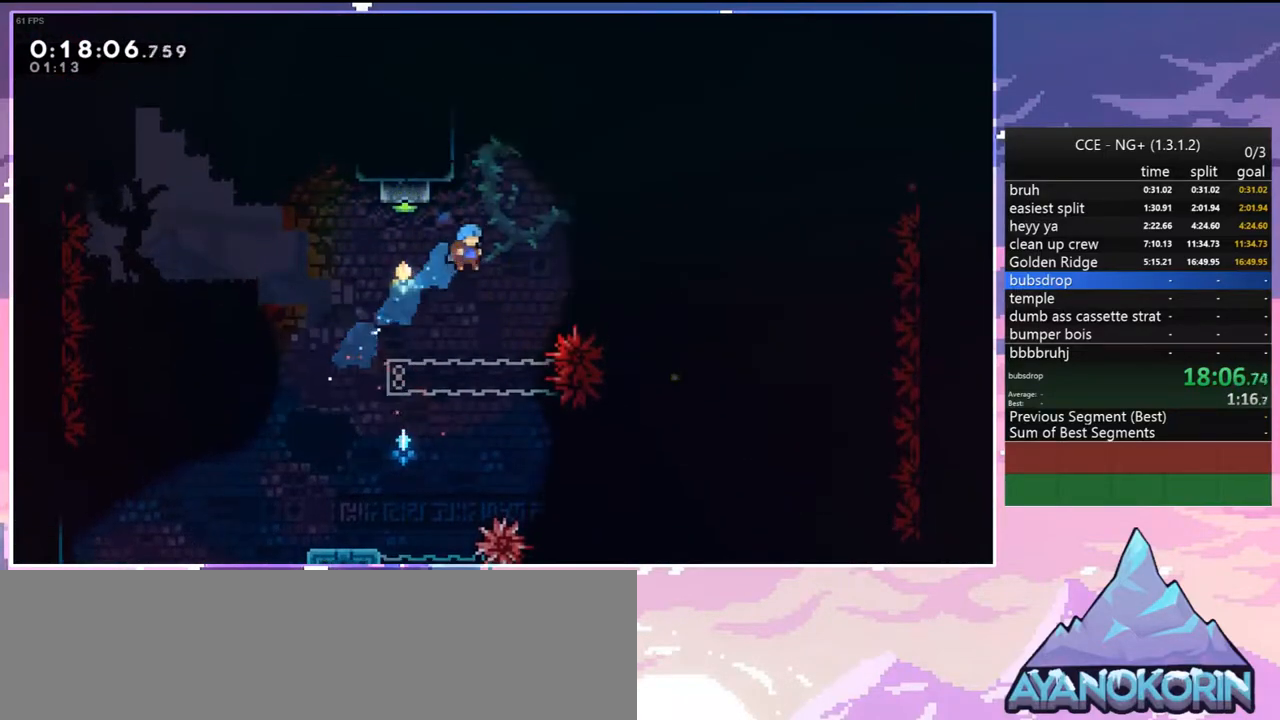
{"keys": [], "events": [[50, "left", "down"], [383, "left", "up"]]}
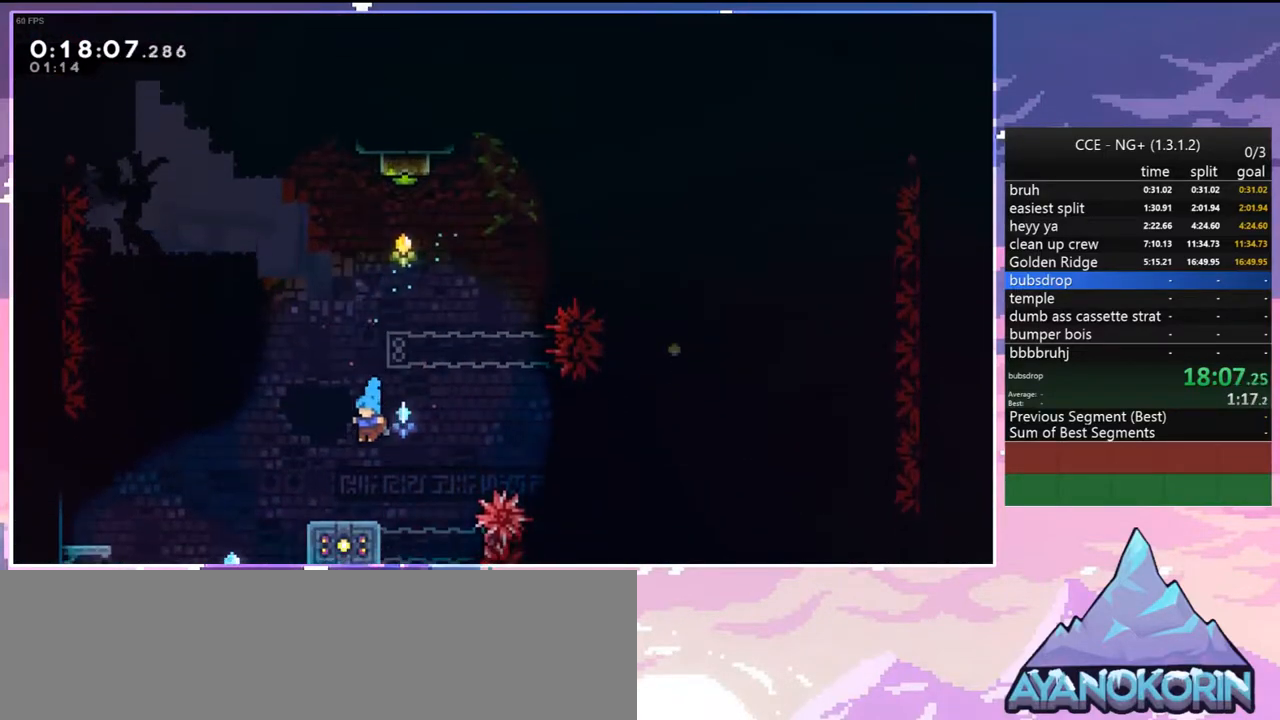
{"keys": ["dash", "up"], "events": [[117, "up", "down"], [200, "jump", "down"], [450, "dash", "down"], [483, "jump", "up"]]}
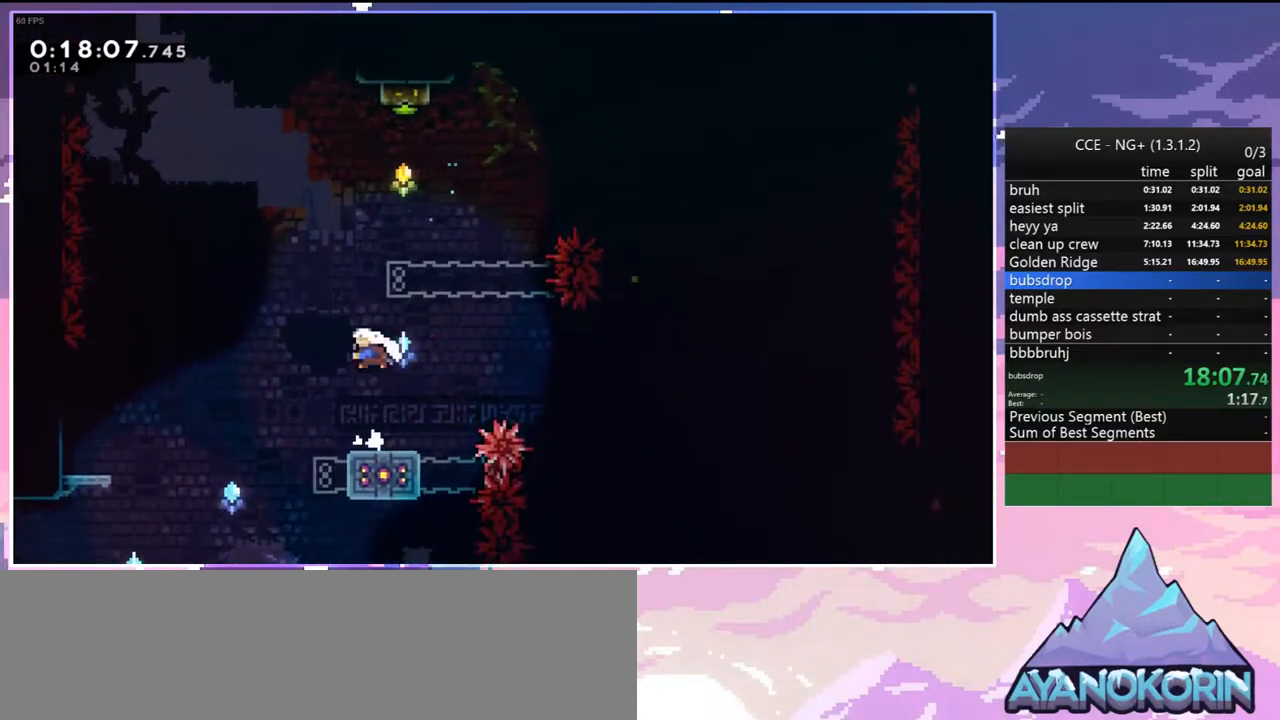
{"keys": ["dash", "up"], "events": [[133, "dash", "up"], [267, "right", "down"], [367, "right", "up"], [417, "dash", "down"]]}
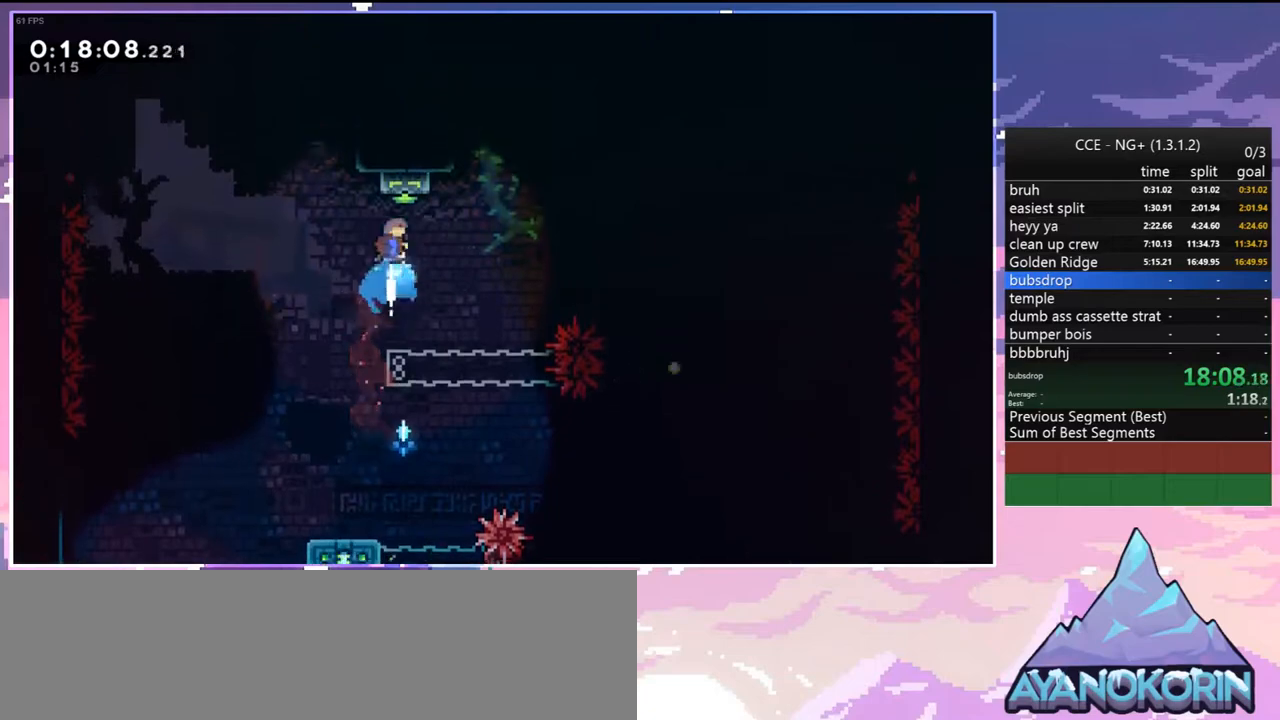
{"keys": ["down", "left"], "events": [[50, "dash", "up"], [50, "up", "up"], [100, "down", "down"], [433, "left", "down"]]}
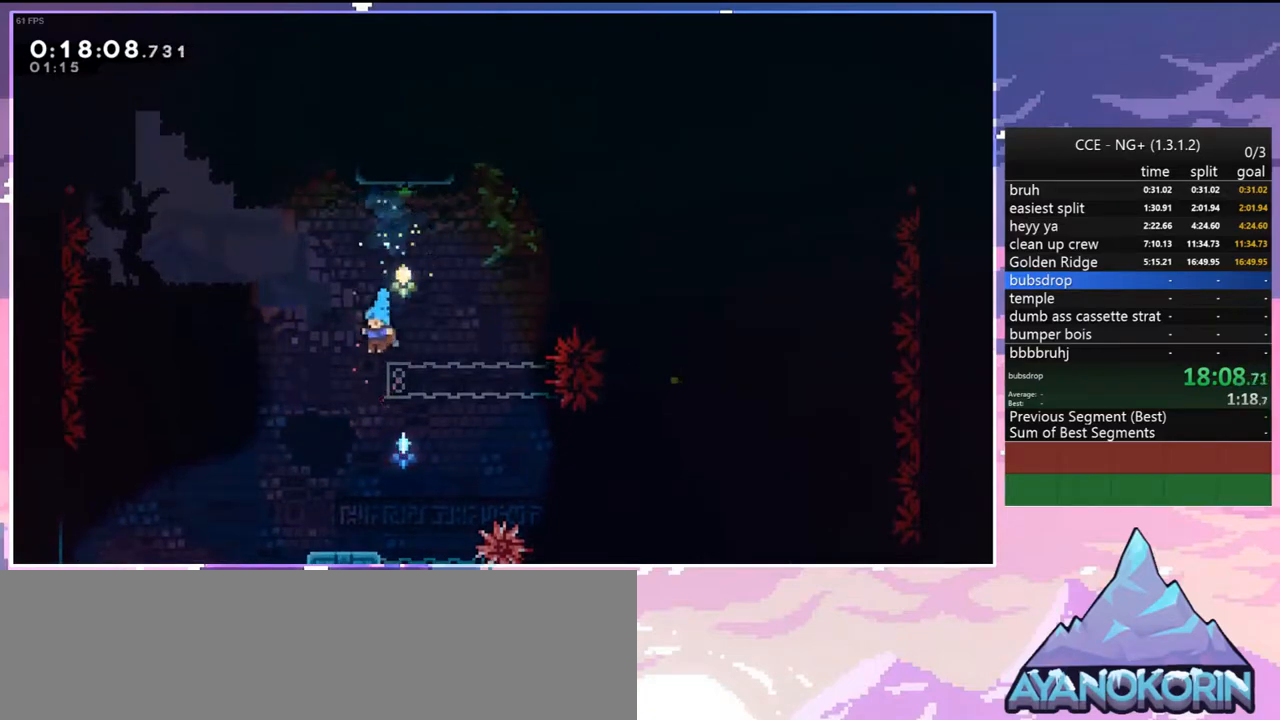
{"keys": ["down", "jump", "right"], "events": [[67, "left", "up"], [250, "right", "down"], [300, "dash", "down"], [350, "jump", "down"], [433, "dash", "up"]]}
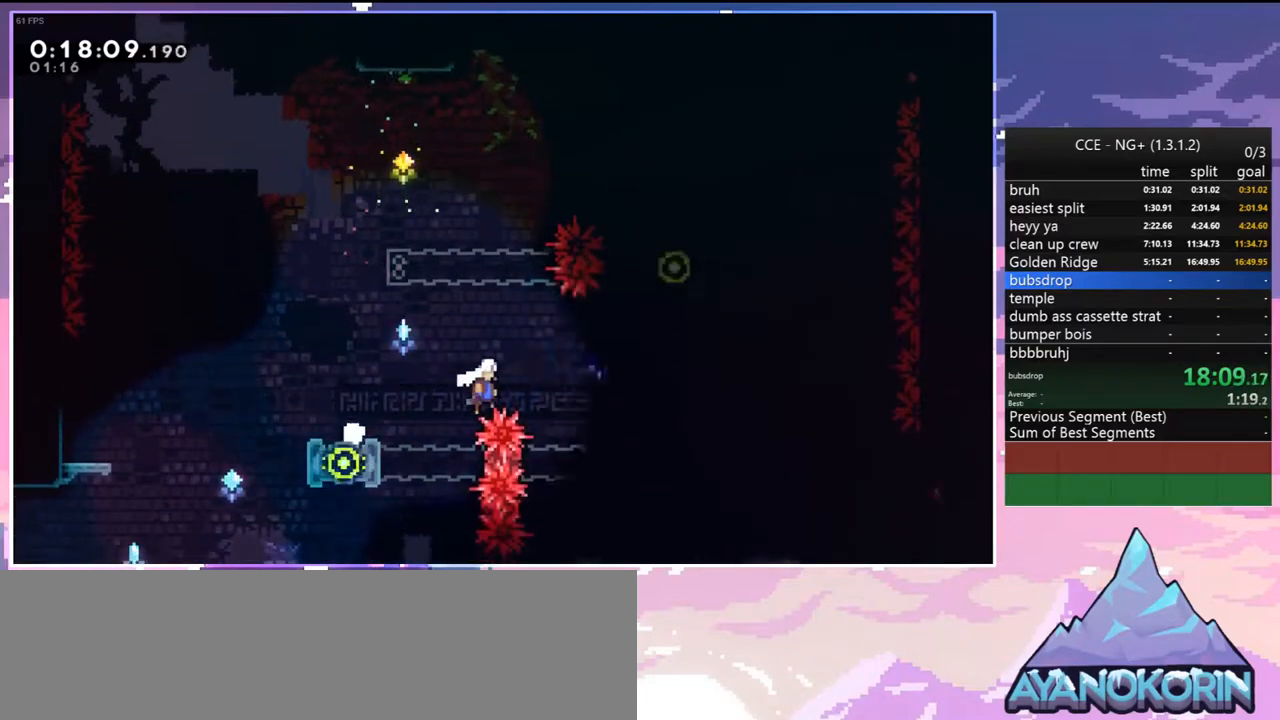
{"keys": ["dash", "down", "right"], "events": [[83, "dash", "down"], [83, "jump", "up"], [267, "dash", "up"], [500, "dash", "down"]]}
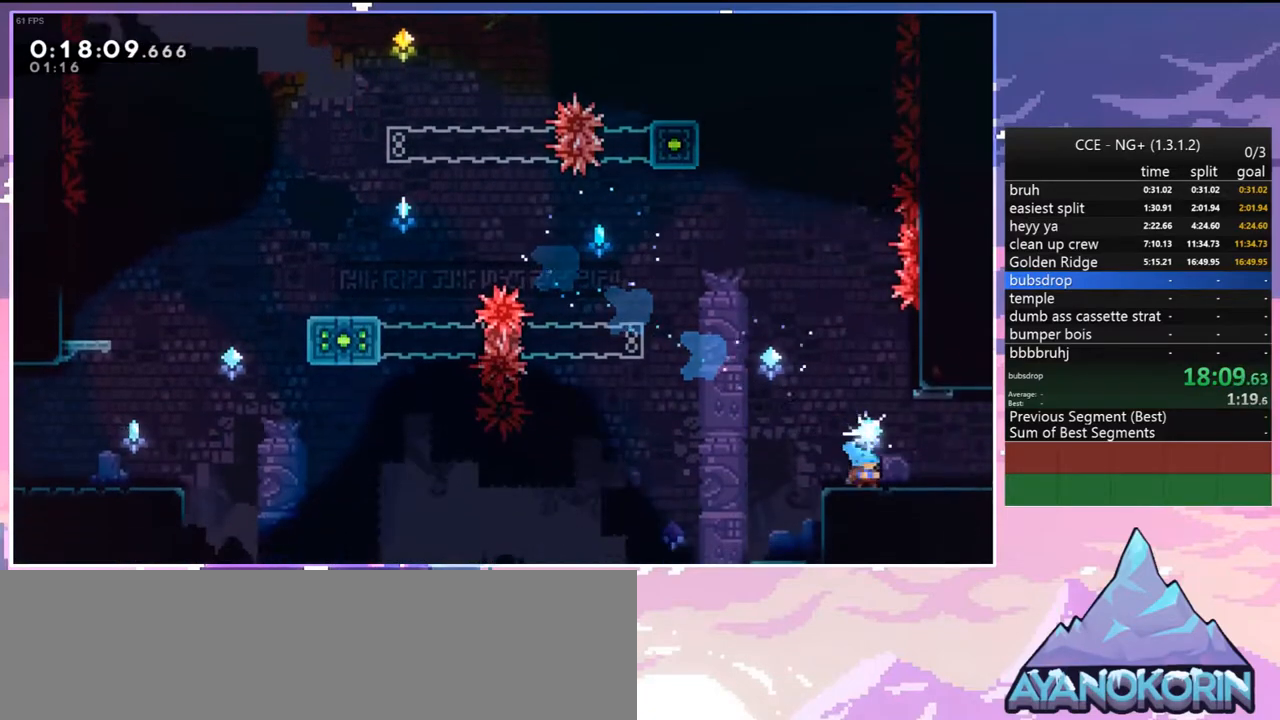
{"keys": ["down", "jump", "right"], "events": [[150, "jump", "down"], [233, "dash", "up"]]}
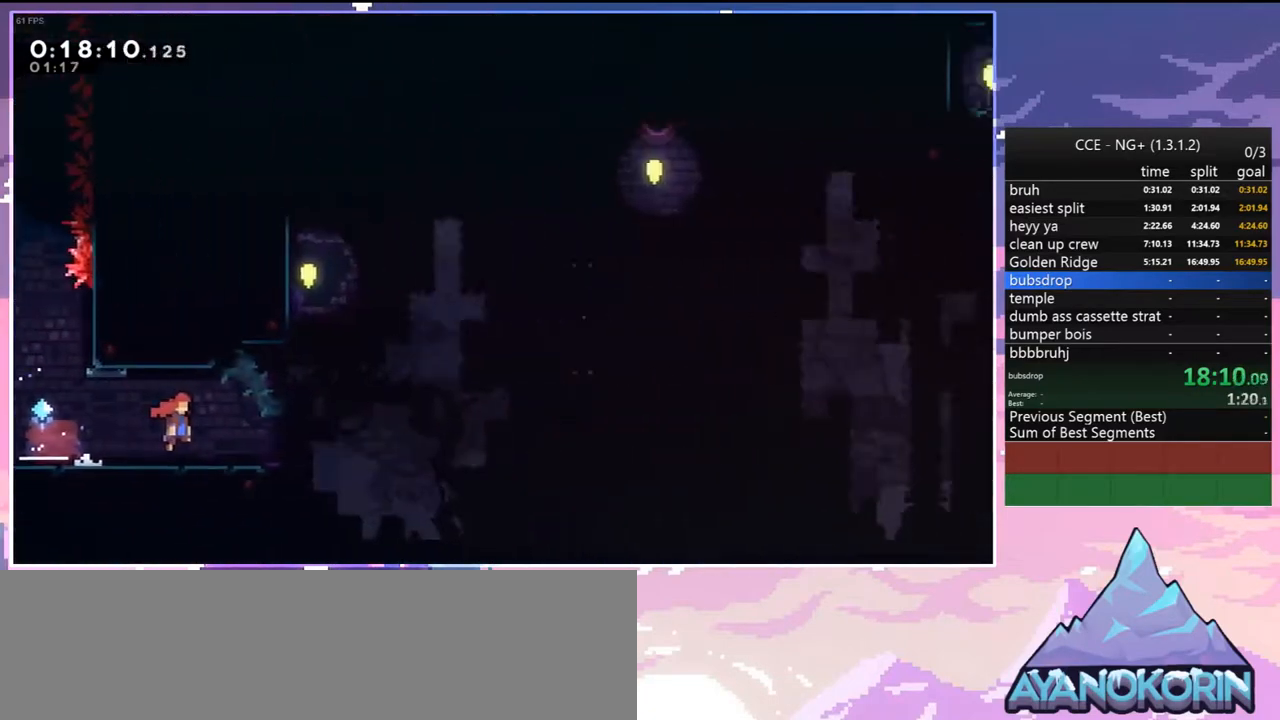
{"keys": ["jump", "right"], "events": [[17, "down", "up"]]}
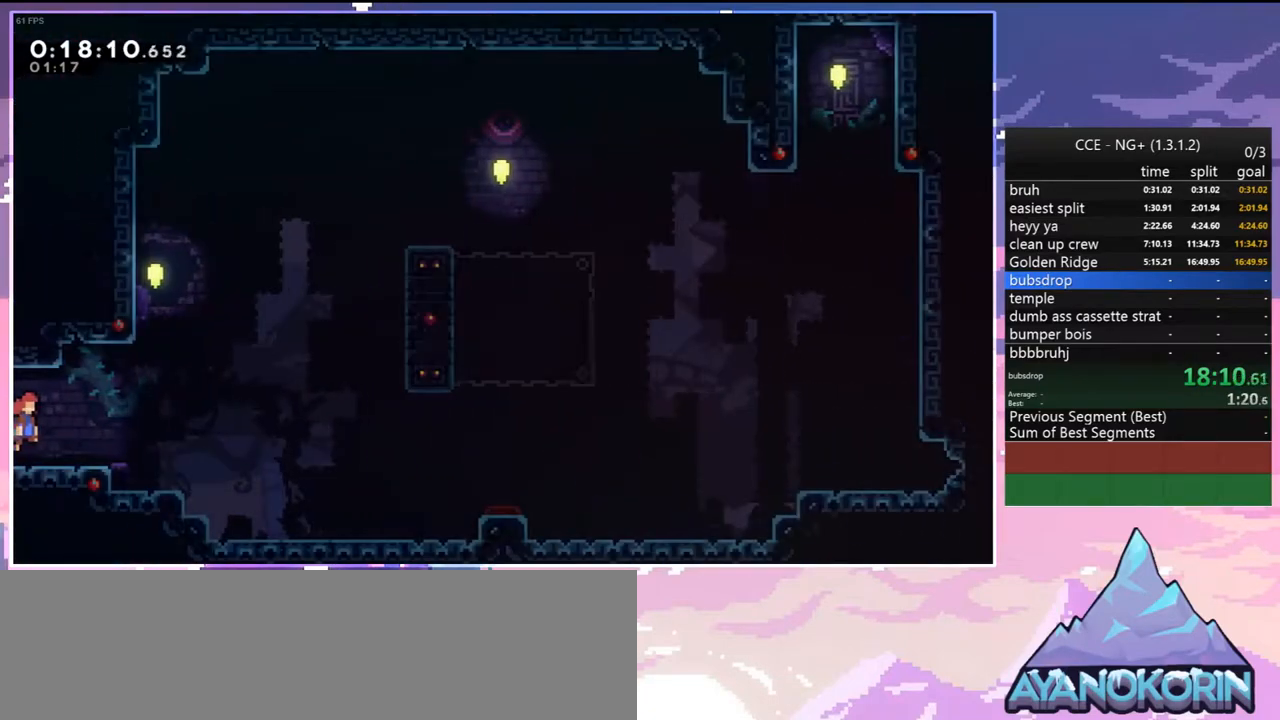
{"keys": ["dash", "down", "right"], "events": [[133, "down", "down"], [317, "jump", "up"], [367, "dash", "down"]]}
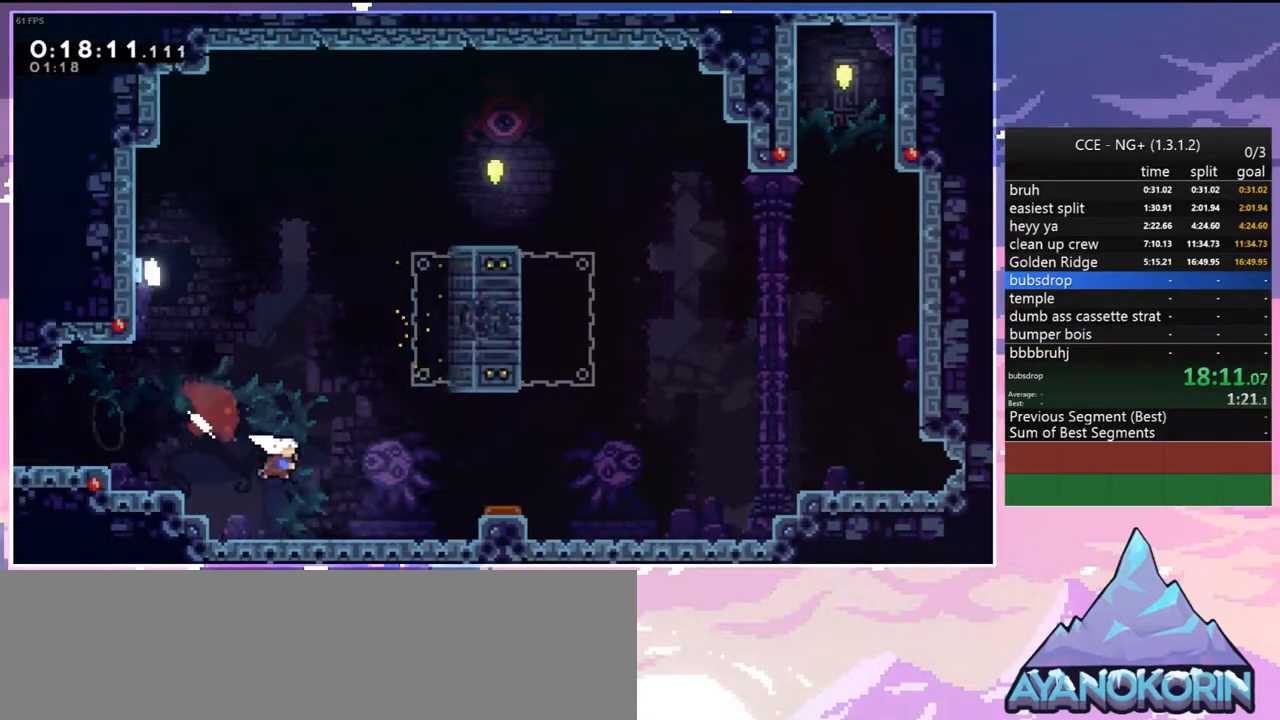
{"keys": ["down", "jump", "right"], "events": [[50, "grab", "down"], [150, "dash", "up"], [200, "jump", "down"], [233, "jump2", "down"], [417, "jump2", "up"], [467, "grab", "up"]]}
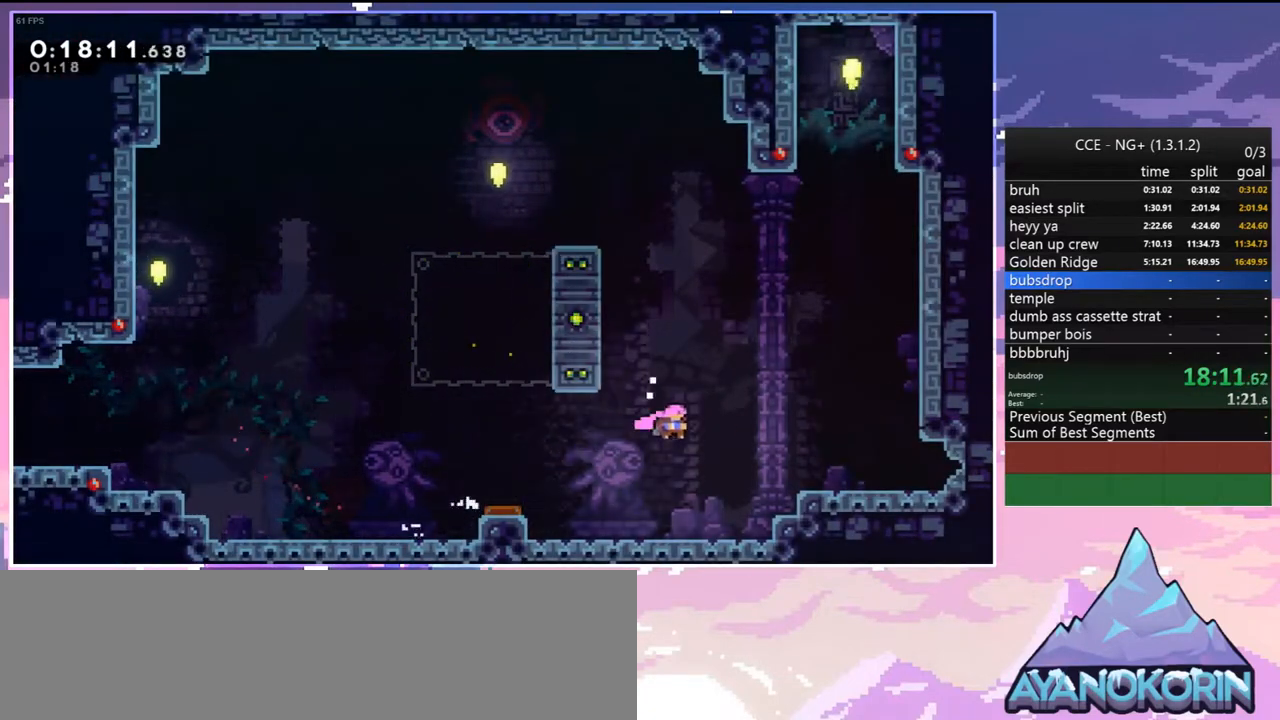
{"keys": ["down", "right"], "events": [[117, "dash", "down"], [167, "jump", "up"], [250, "dash", "up"], [300, "jump", "down"], [400, "dash", "down"], [400, "jump", "up"], [483, "dash", "up"]]}
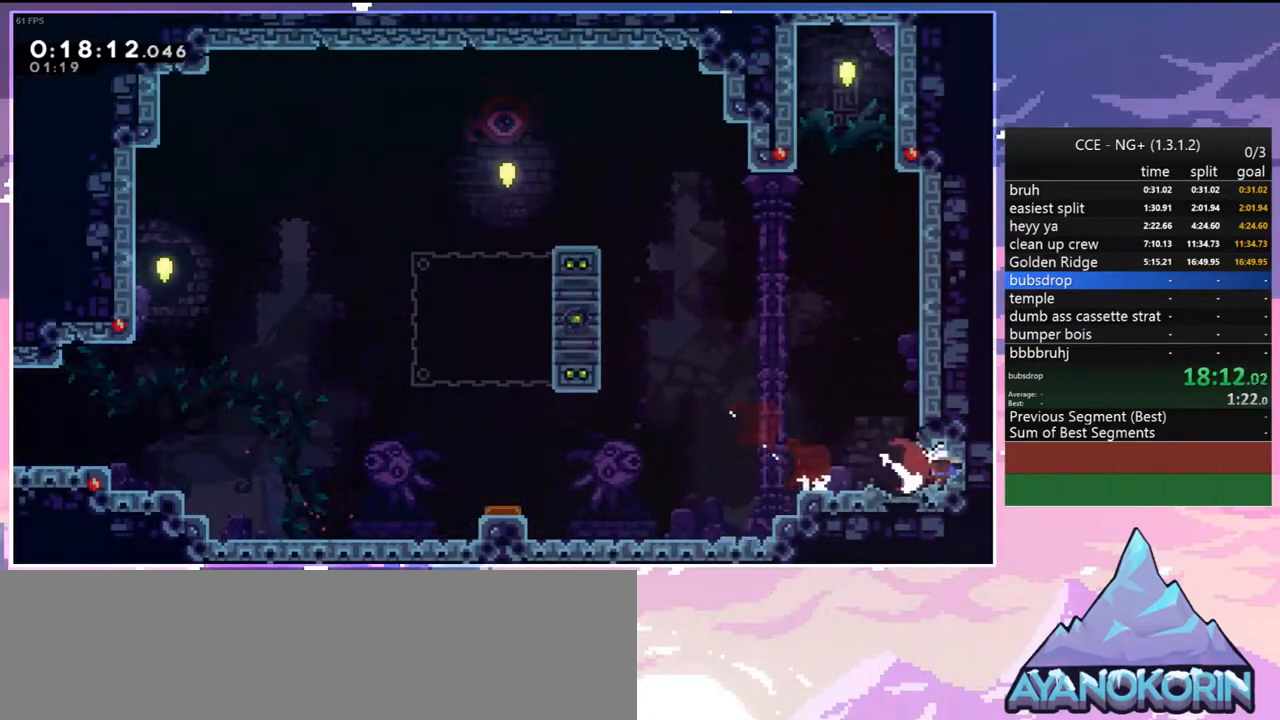
{"keys": ["down", "right"], "events": [[83, "jump", "down"], [133, "dash", "down"], [167, "jump", "up"], [267, "dash", "up"]]}
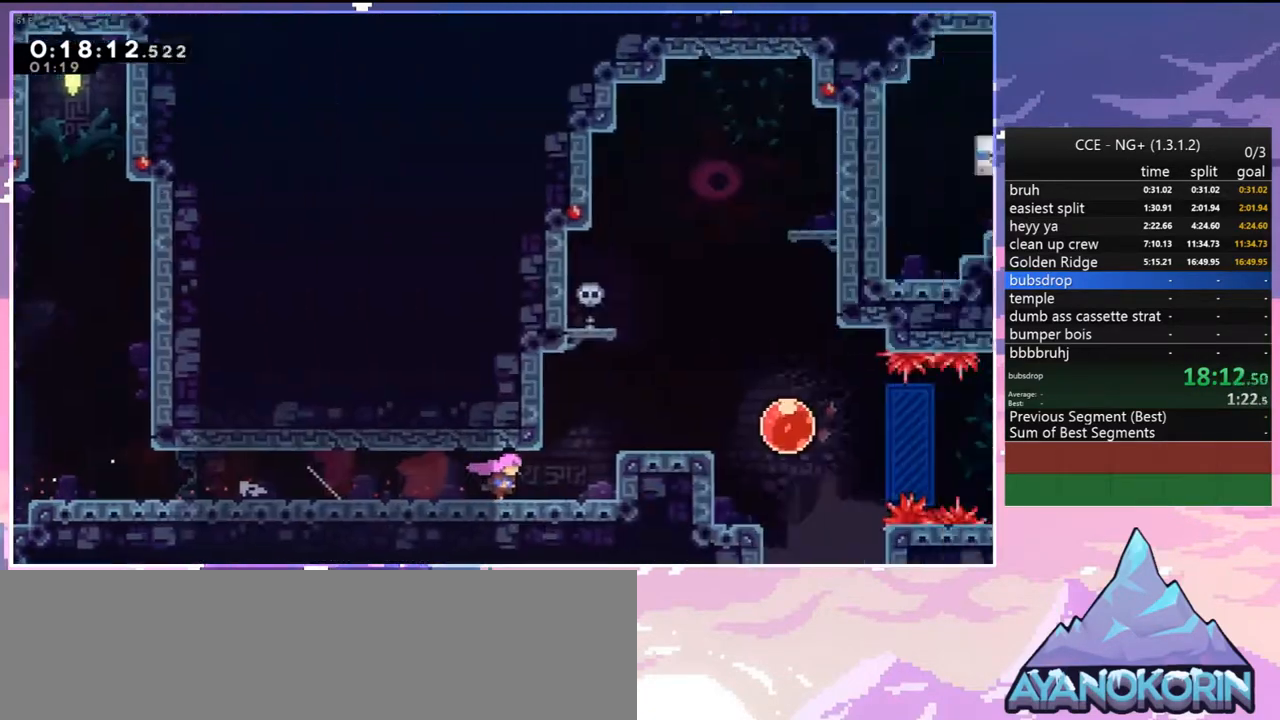
{"keys": ["right"], "events": [[150, "down", "up"]]}
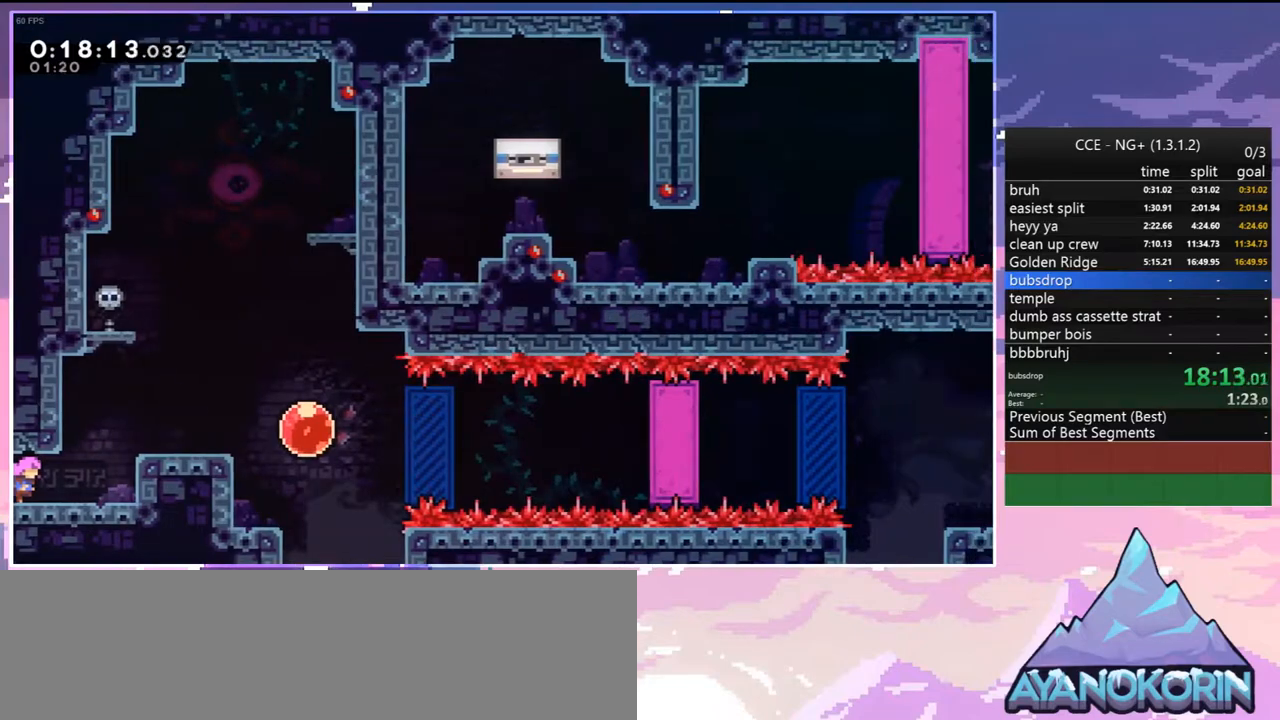
{"keys": ["jump", "right"], "events": [[17, "jump", "down"], [250, "jump", "up"], [450, "jump", "down"]]}
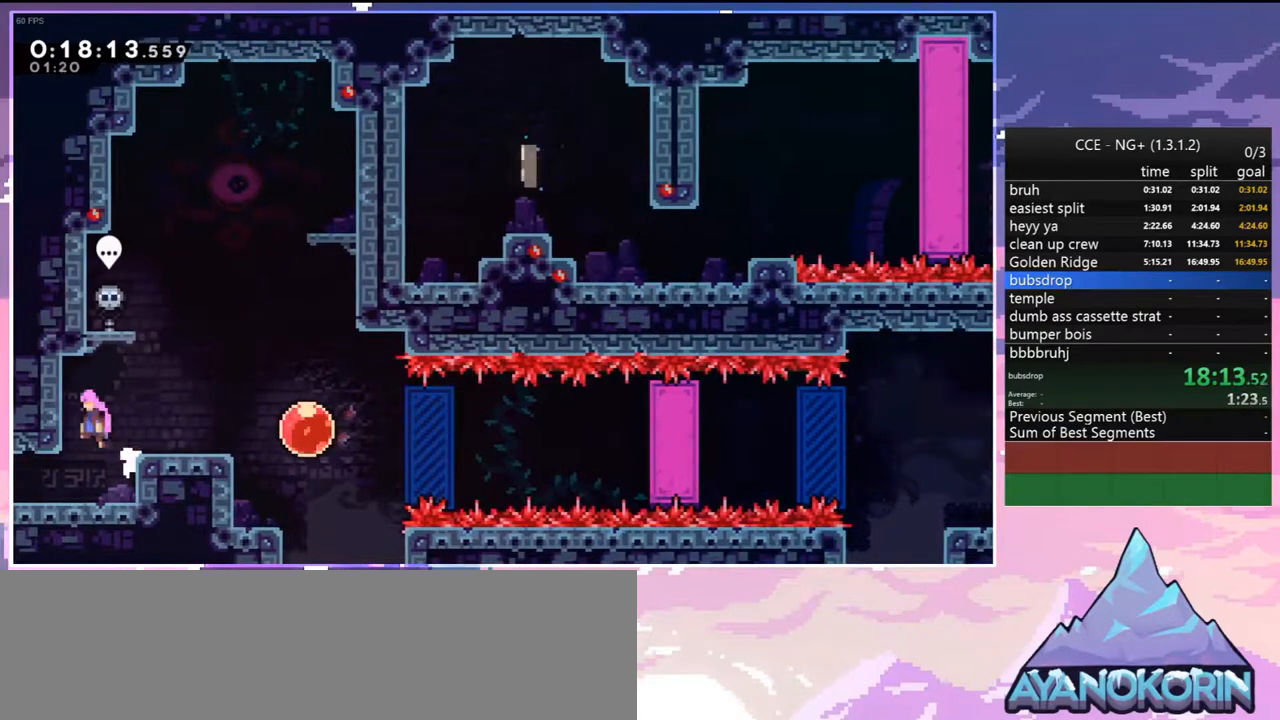
{"keys": ["right"], "events": [[217, "dash", "down"], [267, "jump", "up"], [417, "dash", "up"]]}
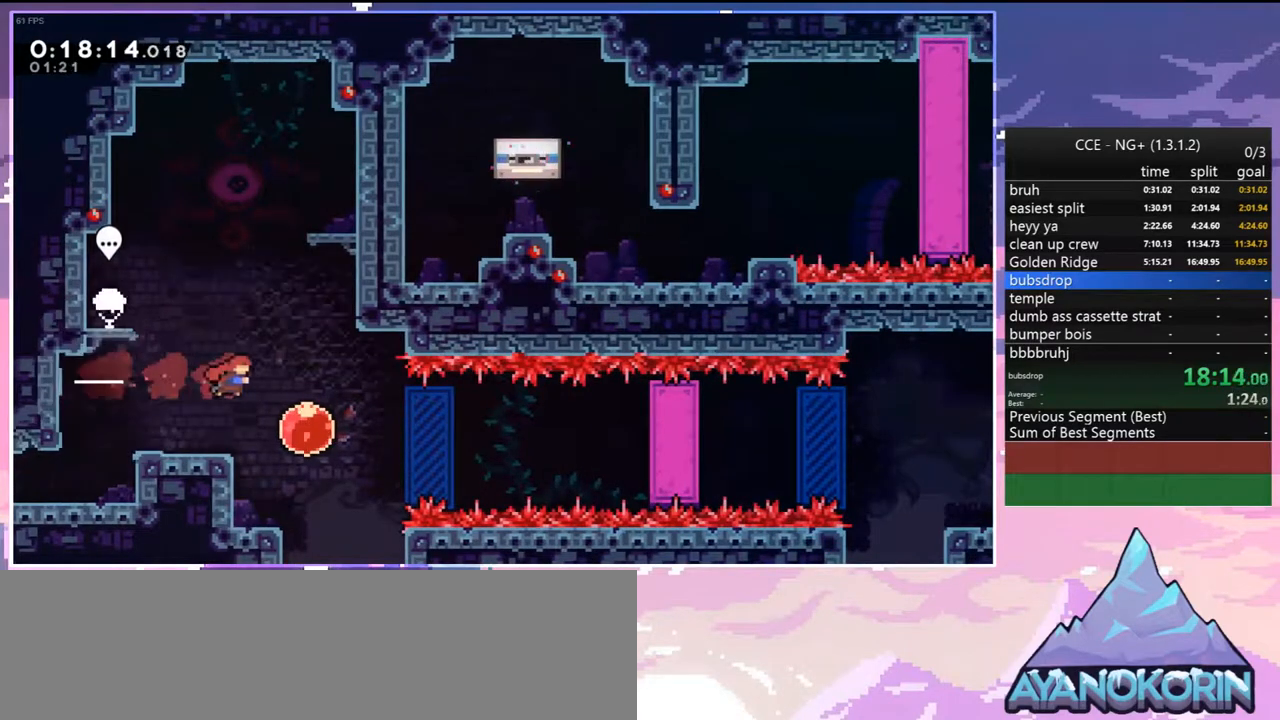
{"keys": ["grab", "right"], "events": [[200, "dash", "down"], [283, "dash", "up"], [383, "grab", "down"]]}
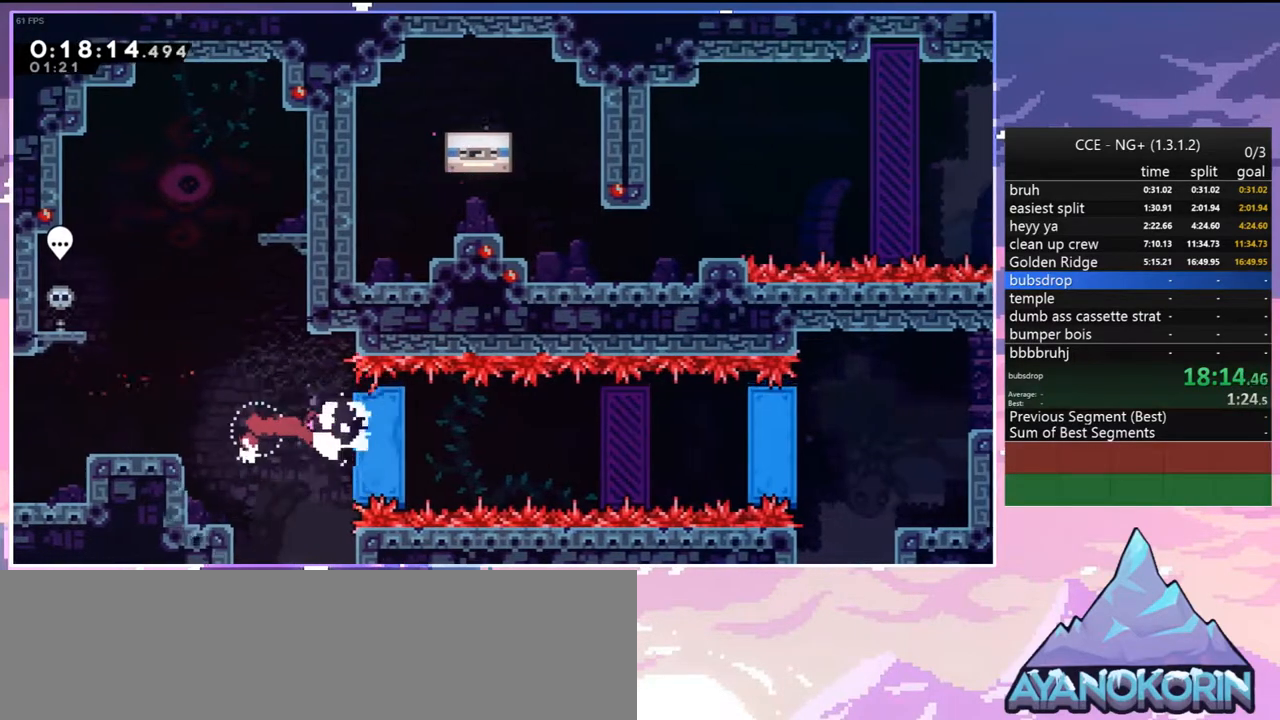
{"keys": ["grab"], "events": [[400, "right", "up"]]}
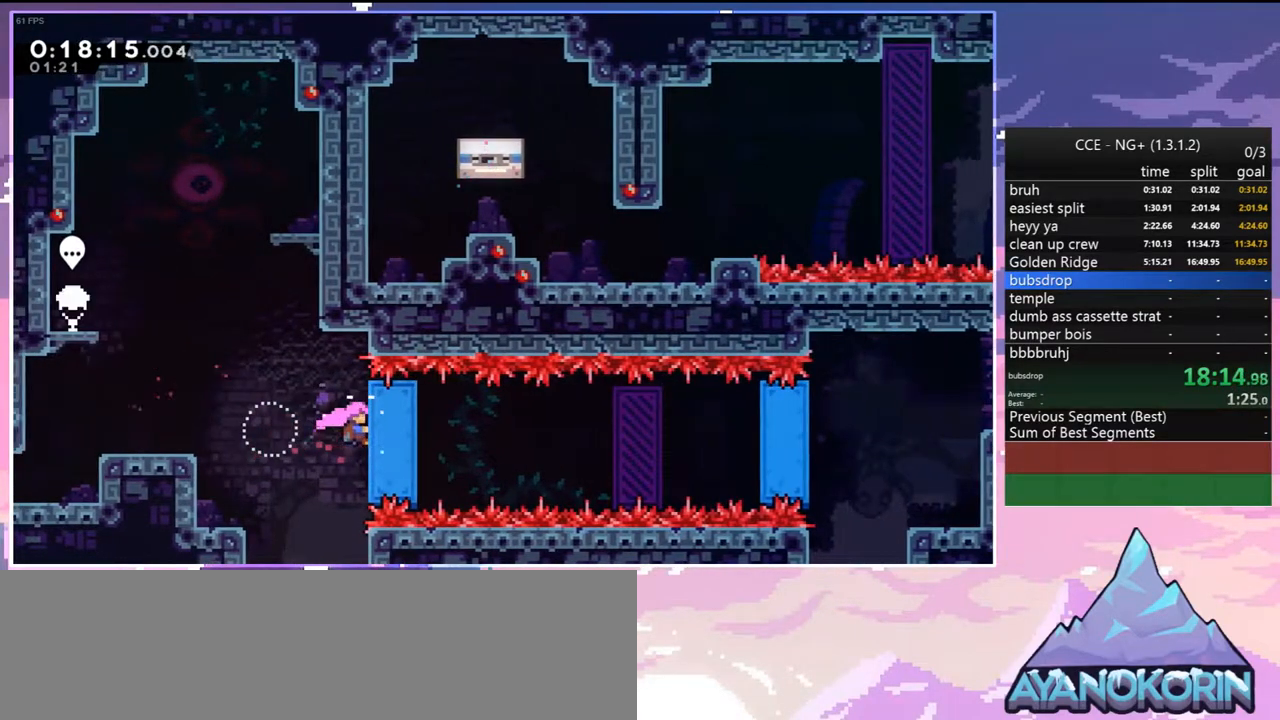
{"keys": ["right"], "events": [[33, "left", "down"], [133, "jump", "down"], [183, "grab", "up"], [500, "jump", "up"], [500, "left", "up"], [500, "right", "down"]]}
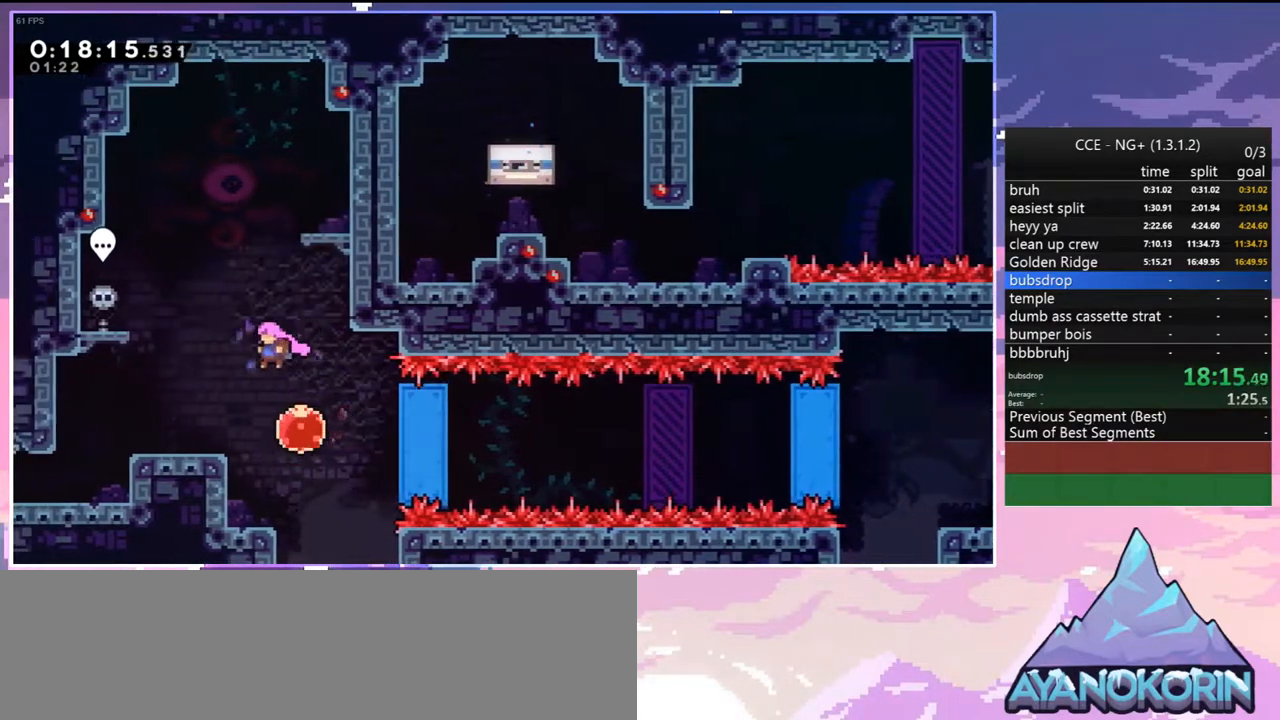
{"keys": ["right"], "events": []}
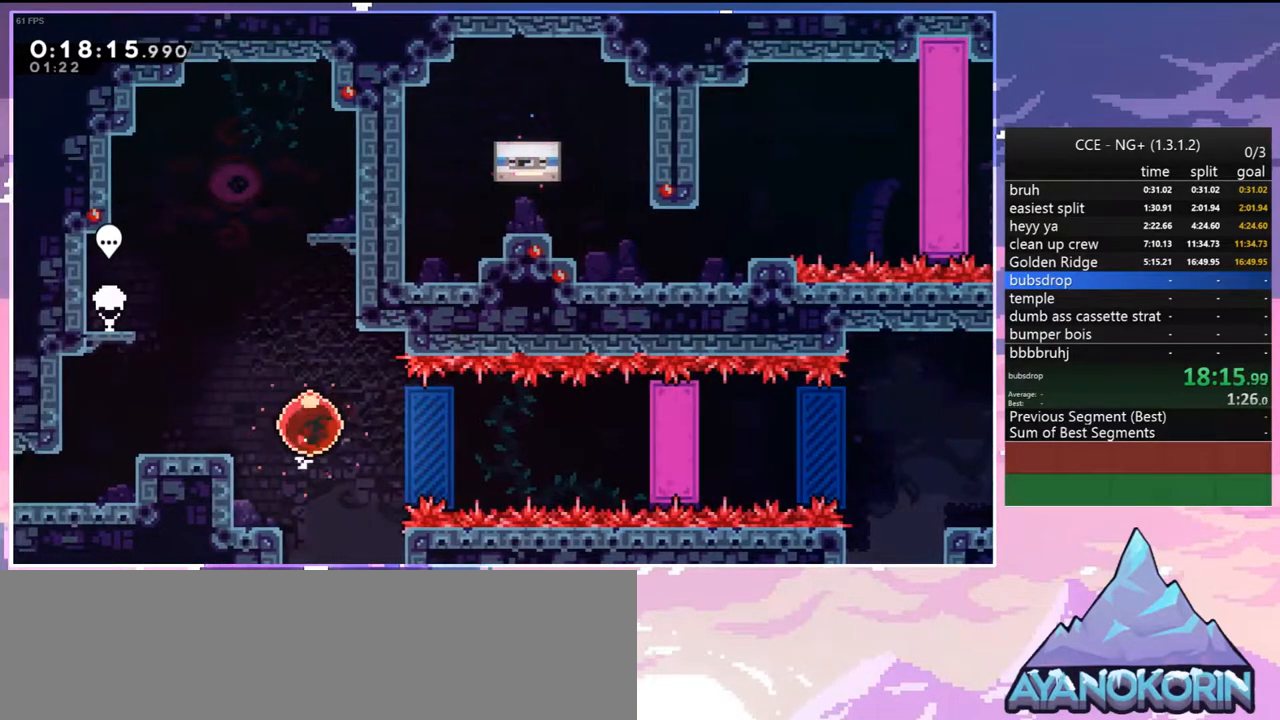
{"keys": ["right"], "events": []}
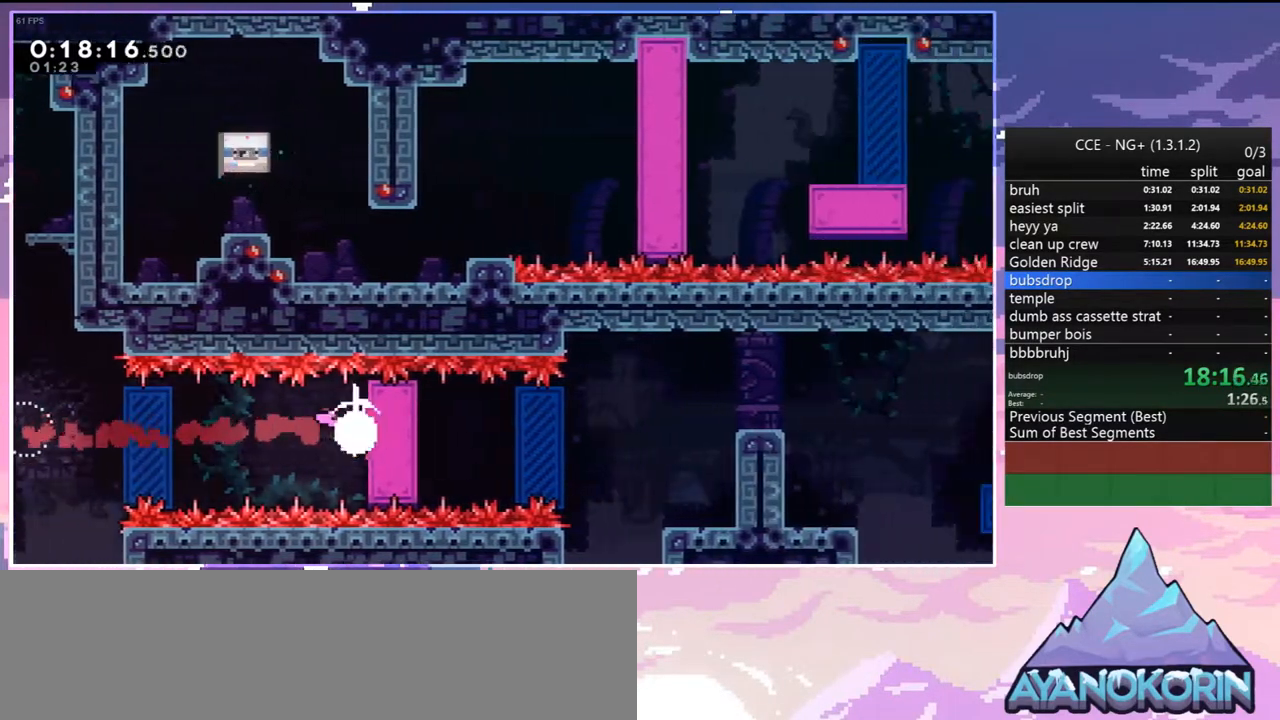
{"keys": ["dash", "right"], "events": [[33, "grab", "down"], [83, "right", "up"], [367, "grab", "up"], [367, "right", "down"], [500, "dash", "down"]]}
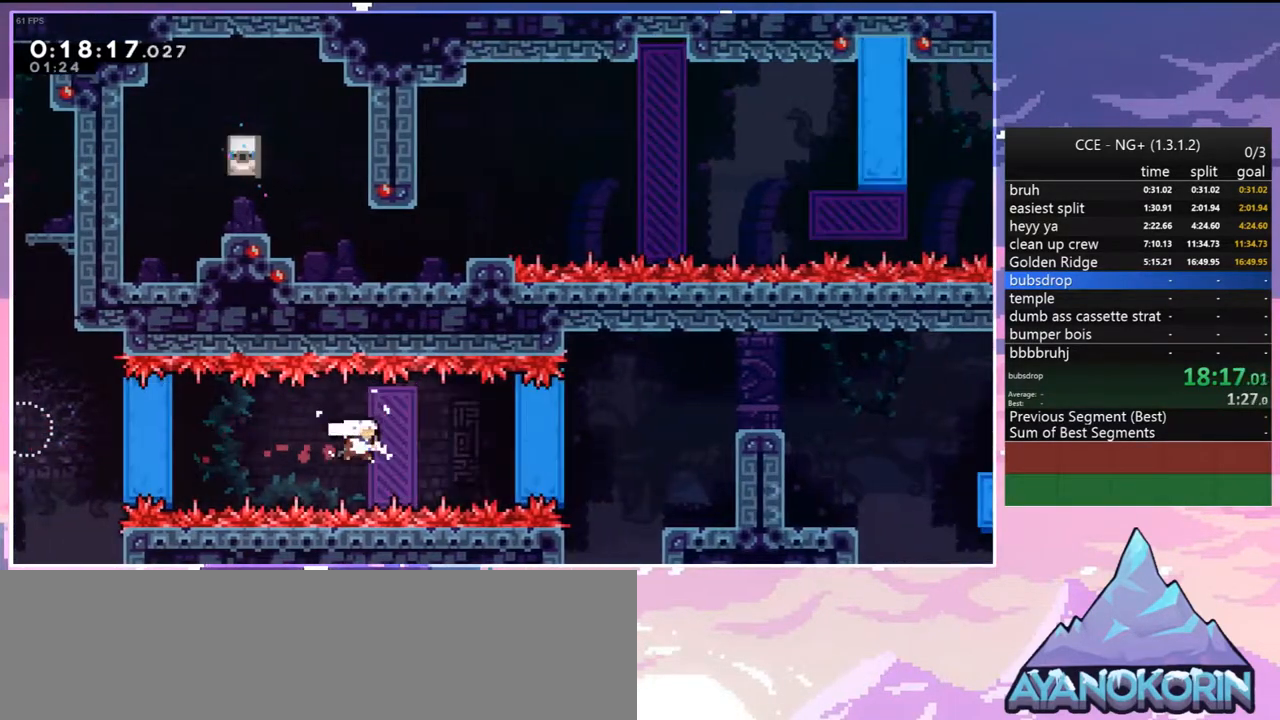
{"keys": ["grab"], "events": [[150, "grab", "down"], [233, "dash", "up"], [333, "right", "up"]]}
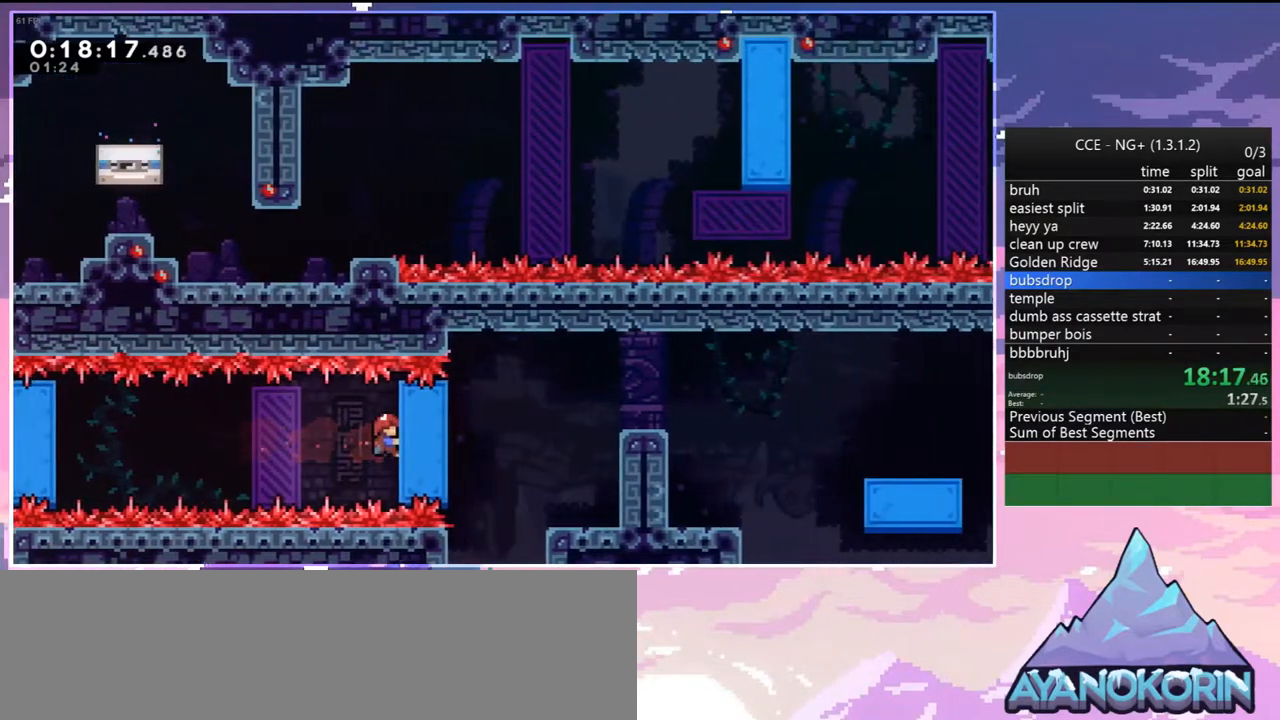
{"keys": ["grab", "right"], "events": [[17, "up", "down"], [200, "up", "up"], [300, "right", "down"]]}